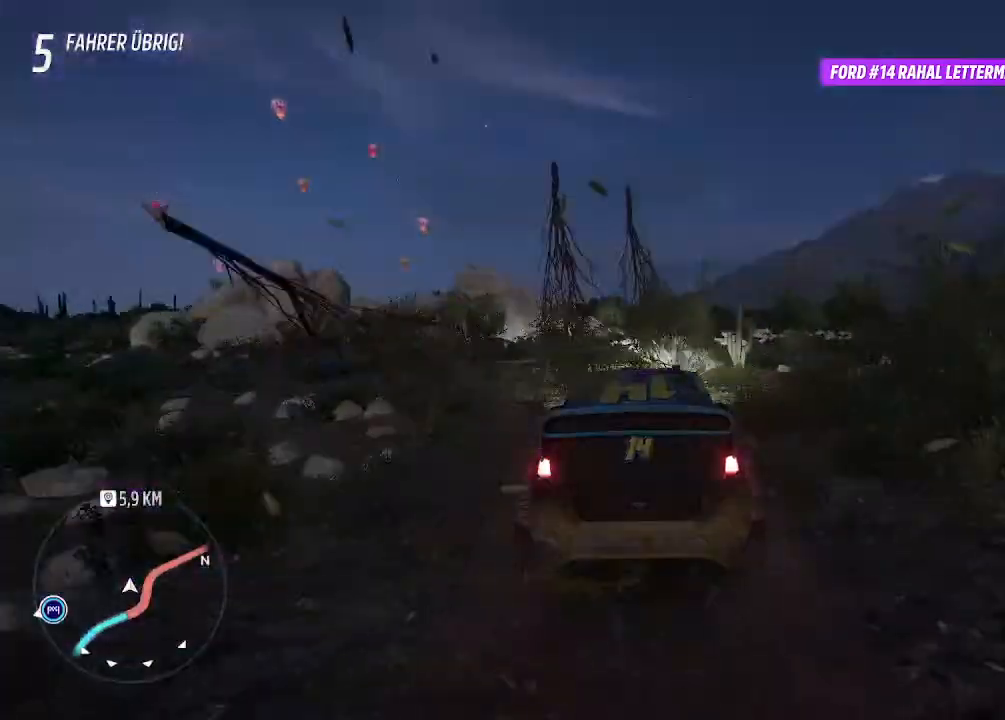
Gameplay with a controller (PlayStation layout); each line is a JSON object with the inputs held at the frame after it. "events" lists button and stick changes between this image and that frame as [ms after this image, input, new state], when the widget could be followed in between.
{"buttons": ["R2"], "left_stick": "right", "right_stick": "center", "events": [[367, "left_stick", "right"]]}
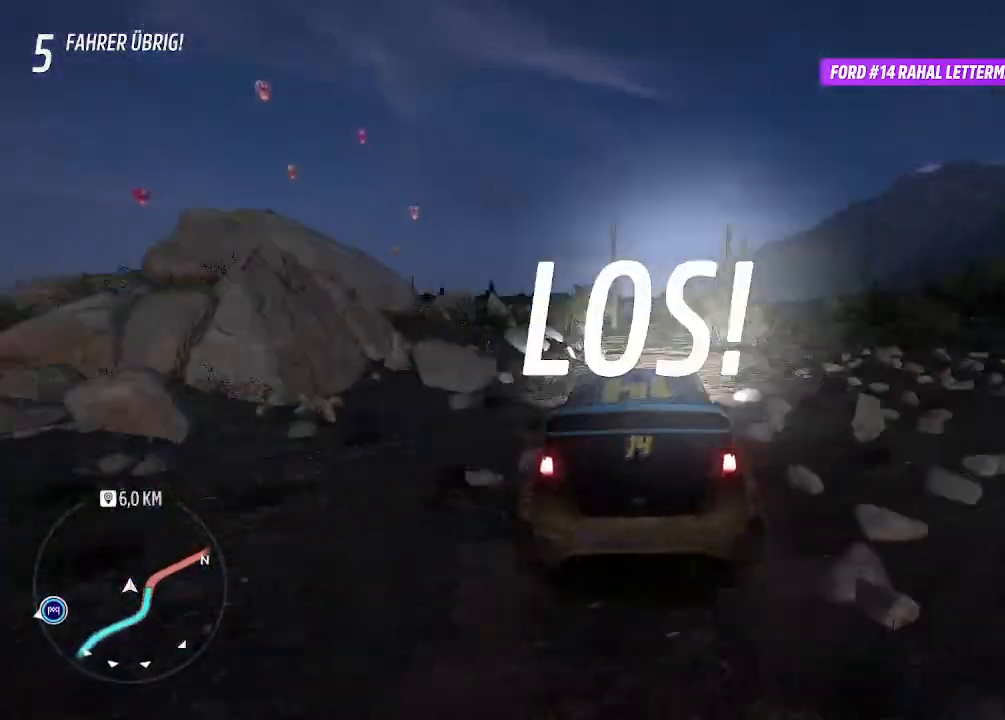
{"buttons": ["L2"], "left_stick": "left", "right_stick": "center", "events": [[133, "left_stick", "down"], [233, "L2", "down"], [233, "R2", "up"], [267, "left_stick", "right"], [467, "left_stick", "left"]]}
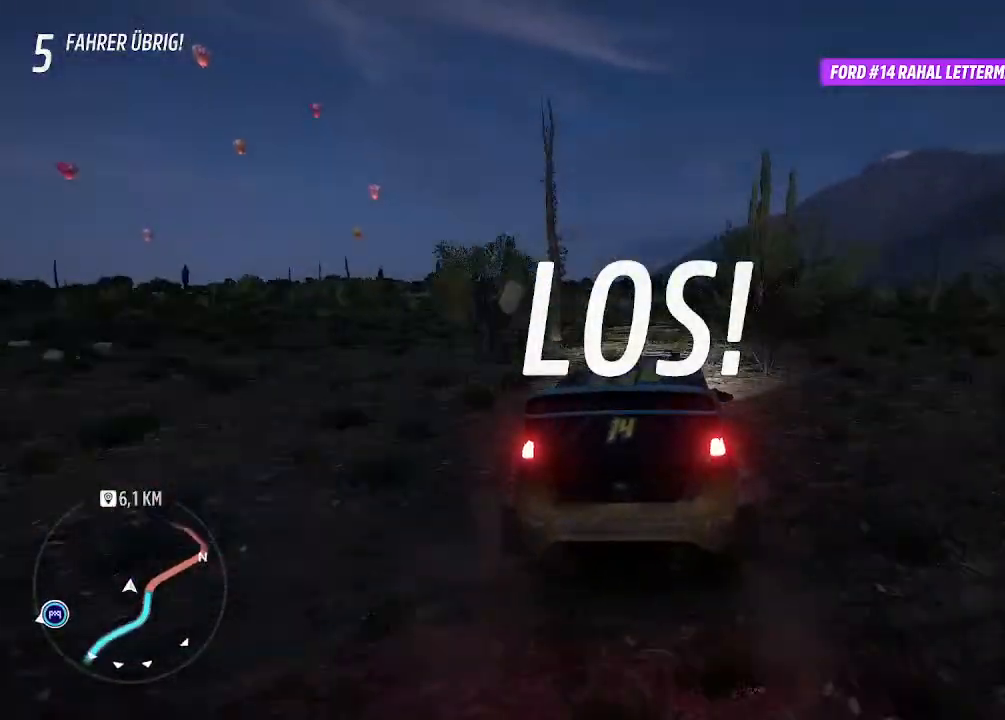
{"buttons": ["CROSS"], "left_stick": "left", "right_stick": "center", "events": [[233, "CROSS", "down"], [467, "L2", "up"]]}
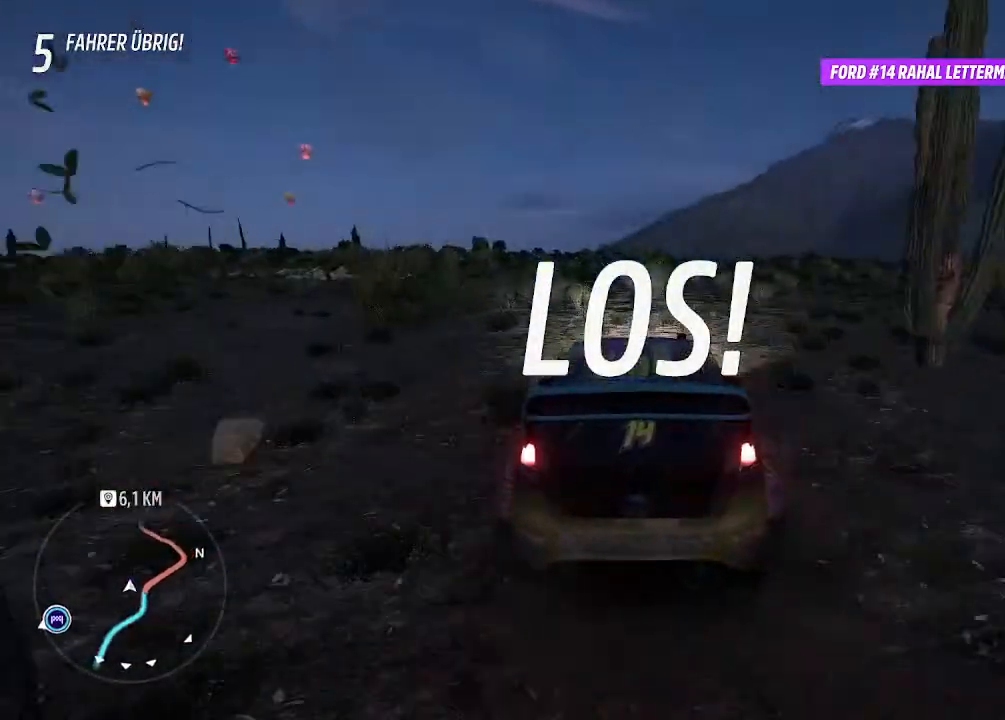
{"buttons": ["SQUARE", "R2"], "left_stick": "left", "right_stick": "center", "events": [[67, "CROSS", "up"], [267, "R2", "down"], [433, "SQUARE", "down"]]}
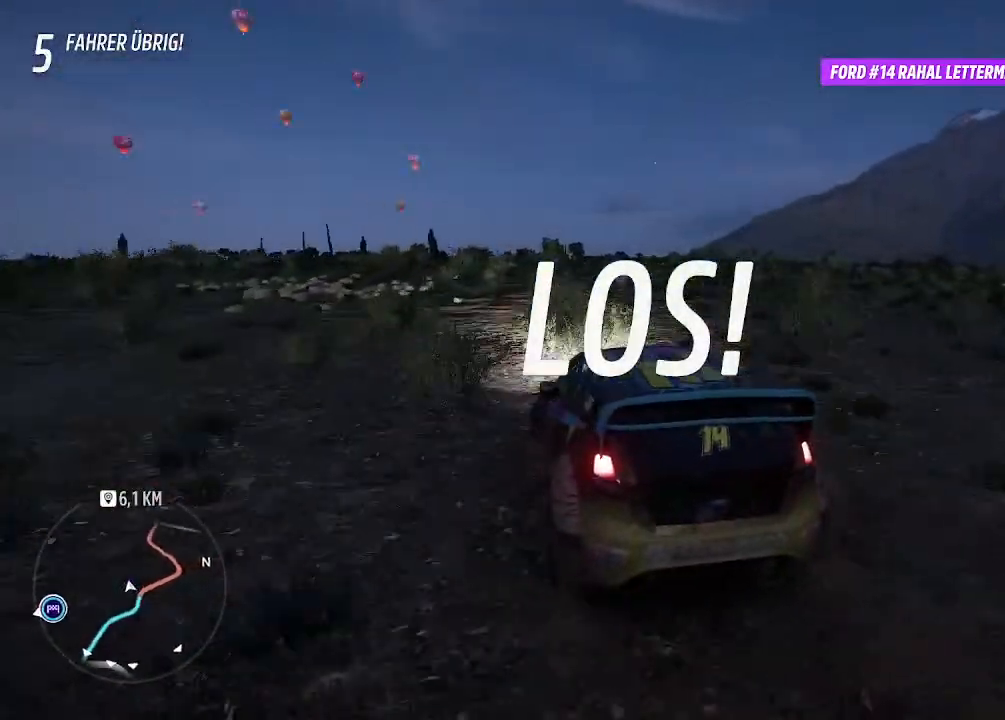
{"buttons": ["R2"], "left_stick": "up", "right_stick": "center", "events": [[33, "SQUARE", "up"], [500, "left_stick", "up"]]}
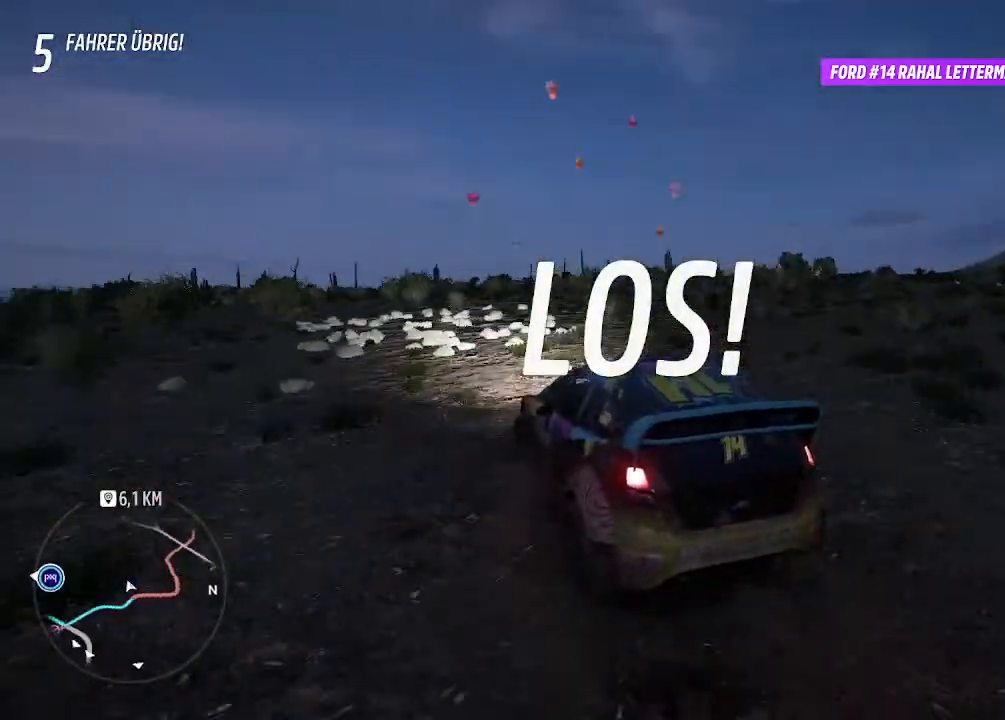
{"buttons": ["R2"], "left_stick": "right", "right_stick": "center", "events": [[67, "left_stick", "right"], [167, "left_stick", "left"], [333, "left_stick", "up-right"], [433, "left_stick", "right"]]}
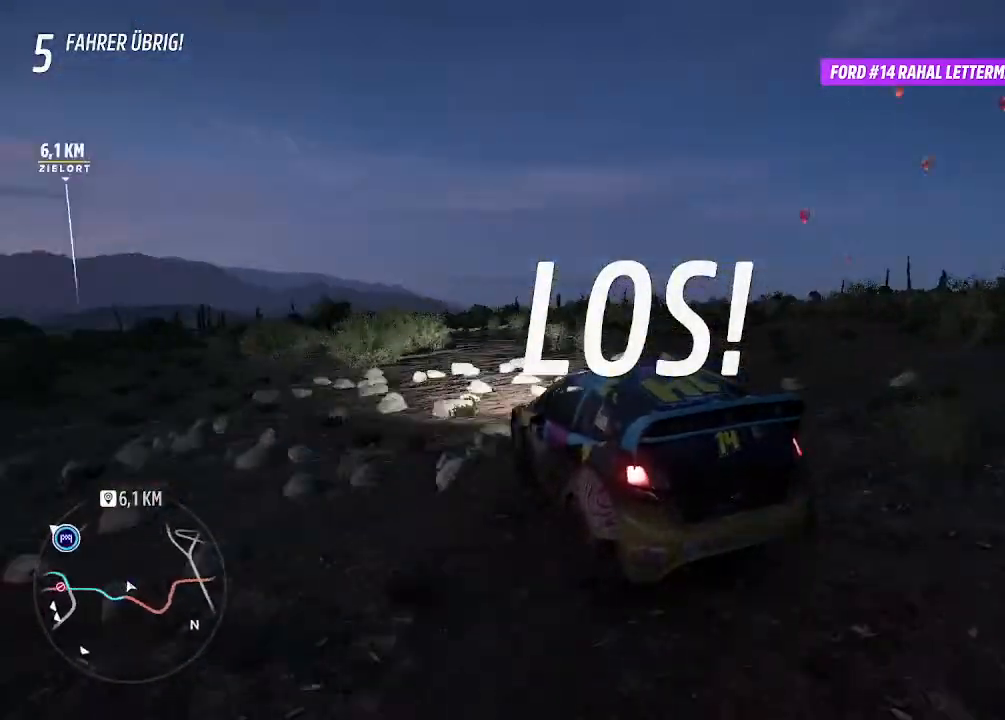
{"buttons": ["R2"], "left_stick": "right", "right_stick": "center", "events": [[367, "CIRCLE", "down"], [367, "left_stick", "up-left"], [433, "left_stick", "up-right"], [467, "CIRCLE", "up"], [500, "left_stick", "right"]]}
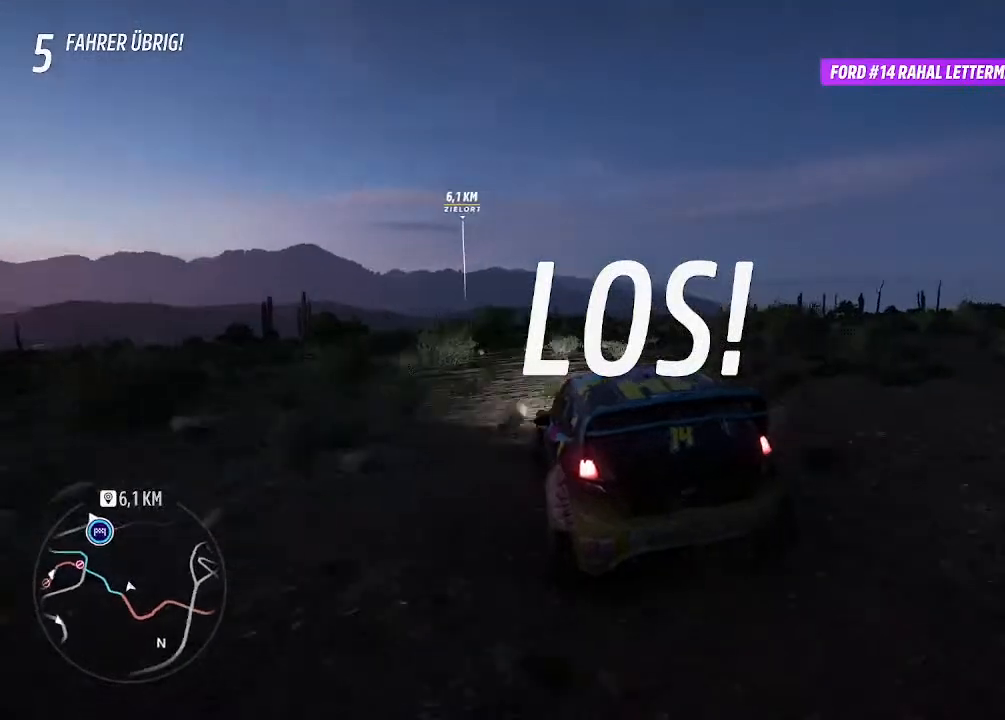
{"buttons": ["R2"], "left_stick": "left", "right_stick": "center", "events": [[367, "left_stick", "left"]]}
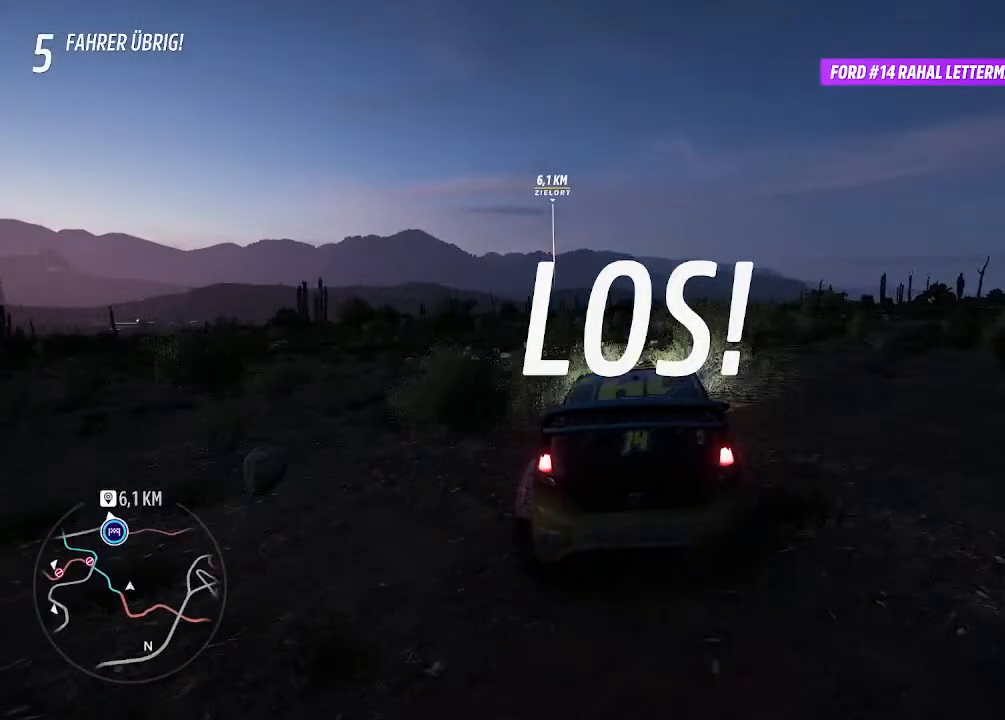
{"buttons": ["R2"], "left_stick": "left", "right_stick": "center", "events": []}
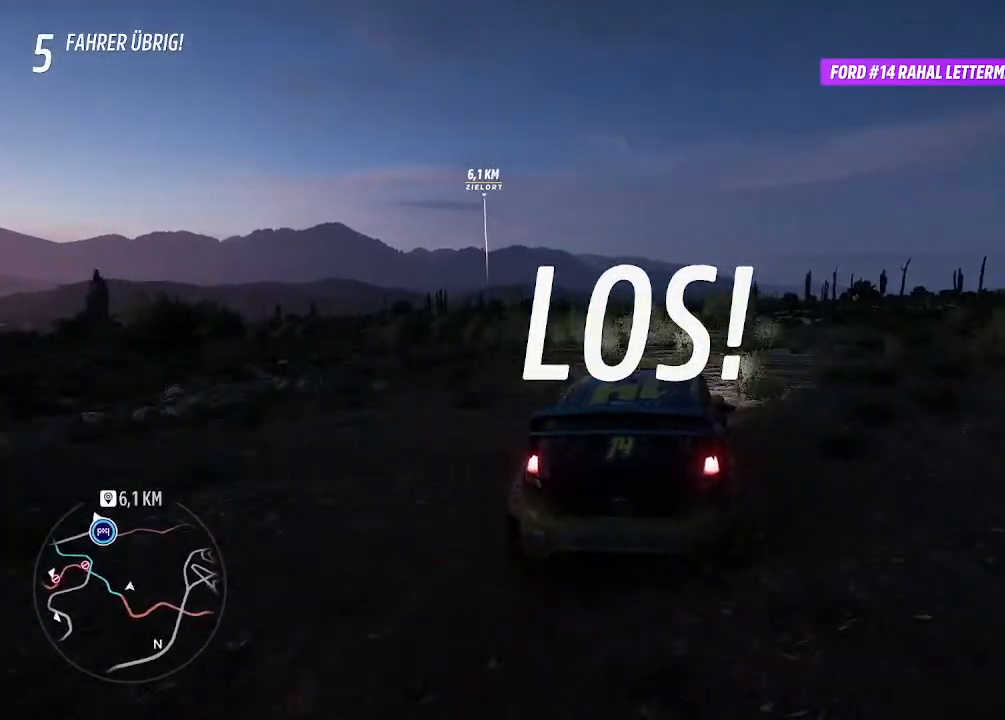
{"buttons": ["R2"], "left_stick": "center", "right_stick": "center", "events": [[467, "left_stick", "center"]]}
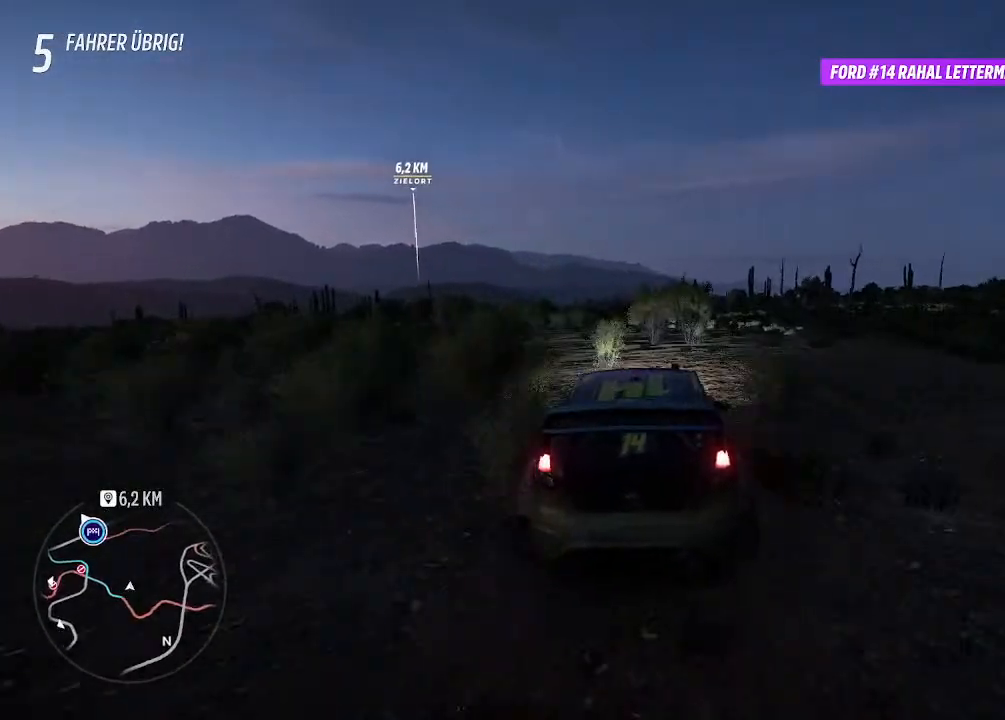
{"buttons": ["R2"], "left_stick": "center", "right_stick": "center", "events": [[33, "left_stick", "up-left"], [167, "left_stick", "center"]]}
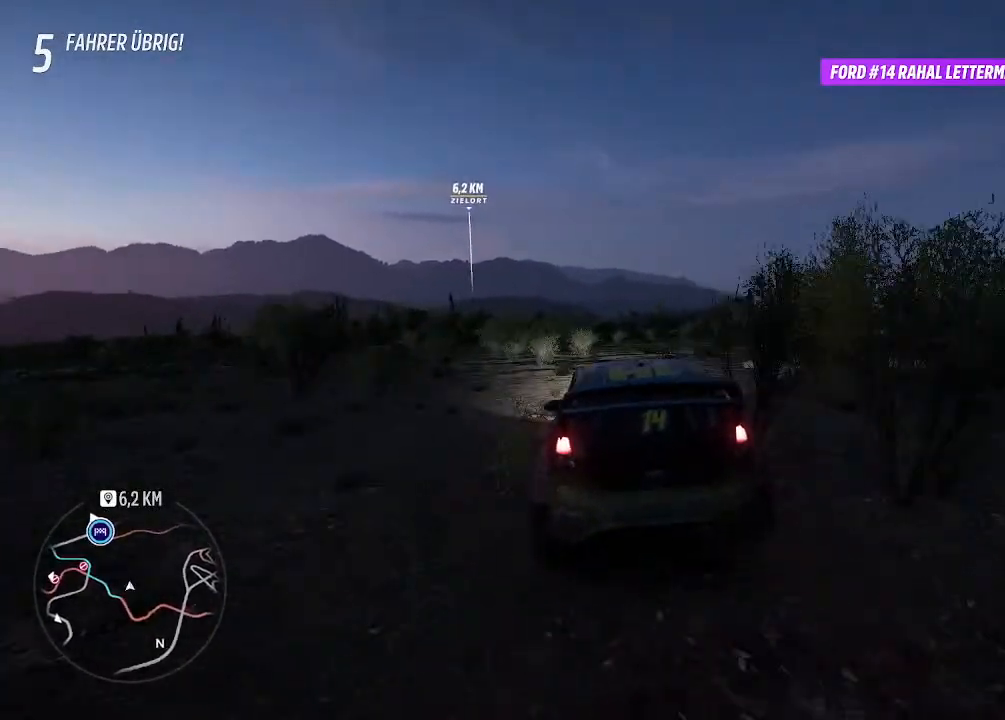
{"buttons": ["R2"], "left_stick": "up-right", "right_stick": "center", "events": [[33, "left_stick", "up-left"], [233, "left_stick", "center"], [433, "left_stick", "up-right"]]}
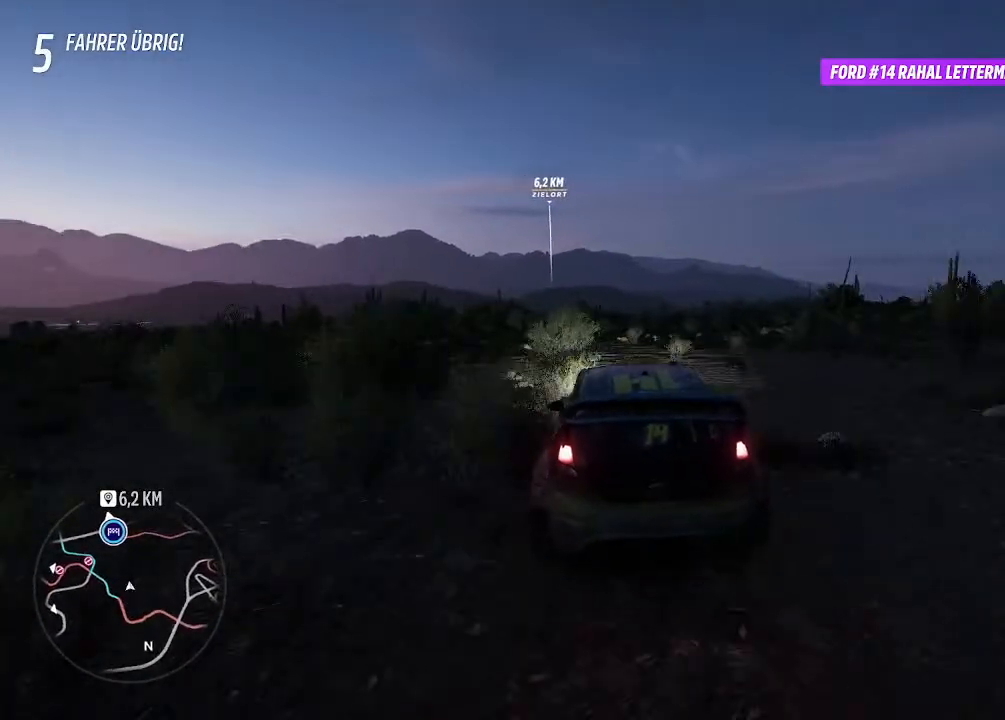
{"buttons": ["R2"], "left_stick": "left", "right_stick": "center", "events": [[33, "left_stick", "center"], [467, "left_stick", "left"]]}
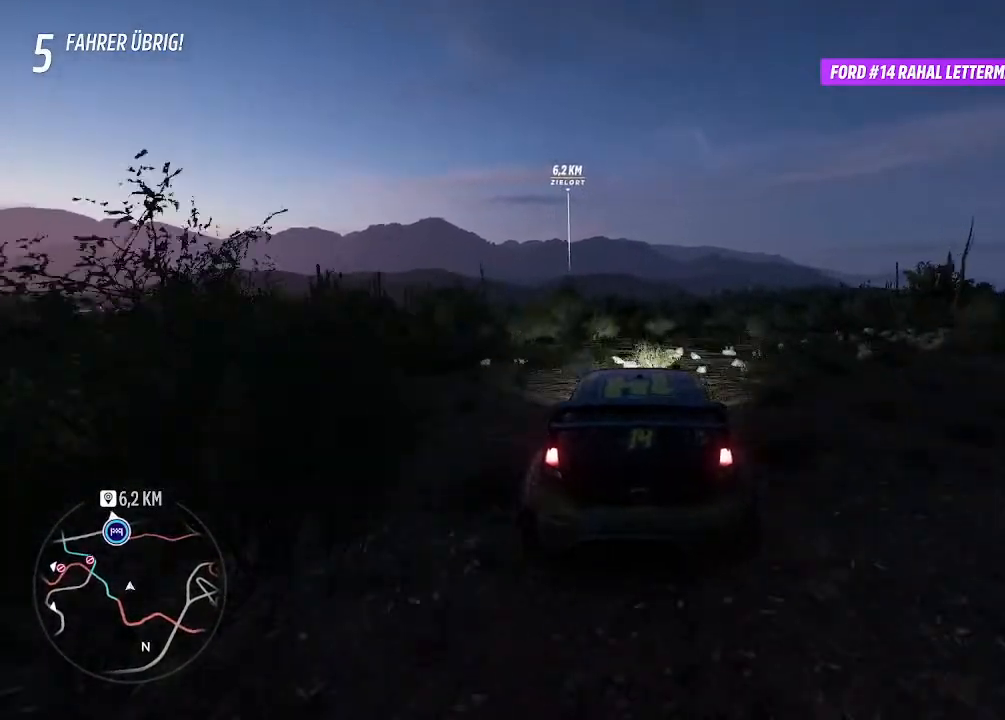
{"buttons": ["R2"], "left_stick": "up-right", "right_stick": "center", "events": [[133, "left_stick", "center"], [400, "left_stick", "up-right"]]}
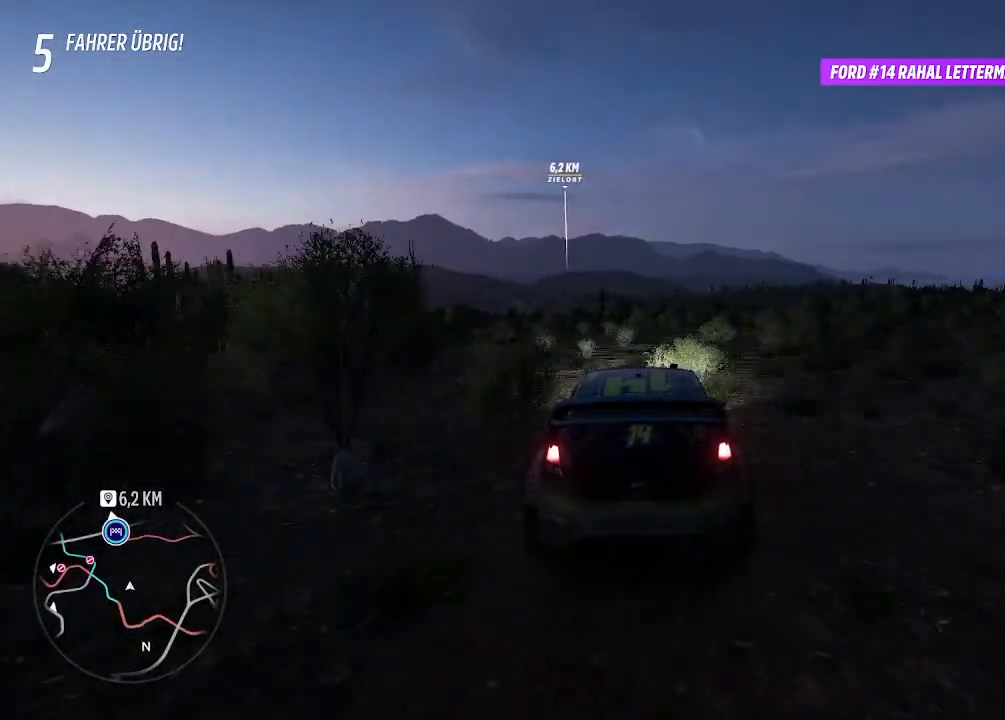
{"buttons": ["R2"], "left_stick": "center", "right_stick": "center", "events": [[33, "left_stick", "center"], [400, "left_stick", "left"], [500, "left_stick", "center"]]}
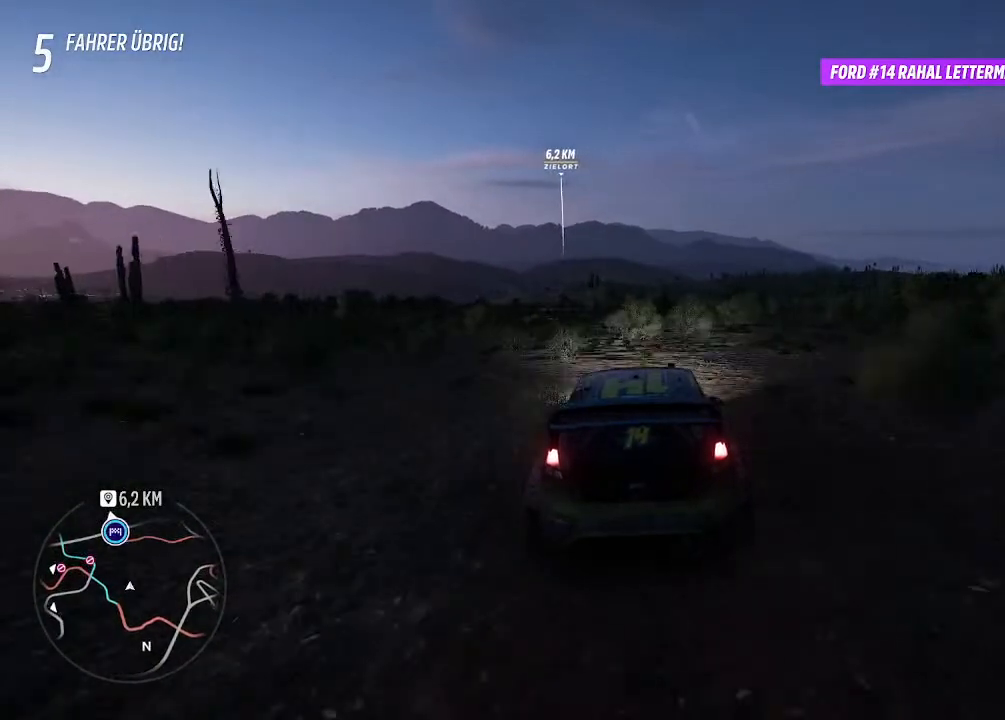
{"buttons": ["R2"], "left_stick": "center", "right_stick": "center", "events": [[200, "CIRCLE", "down"], [367, "CIRCLE", "up"]]}
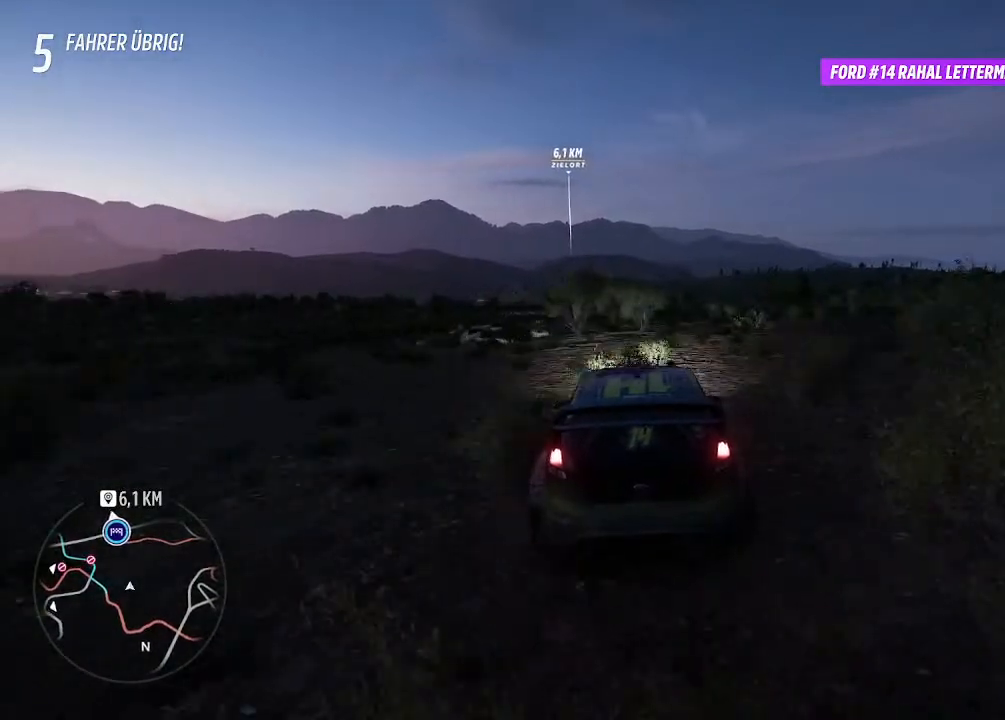
{"buttons": ["R2"], "left_stick": "left", "right_stick": "center", "events": [[100, "left_stick", "left"], [333, "left_stick", "center"], [500, "left_stick", "left"]]}
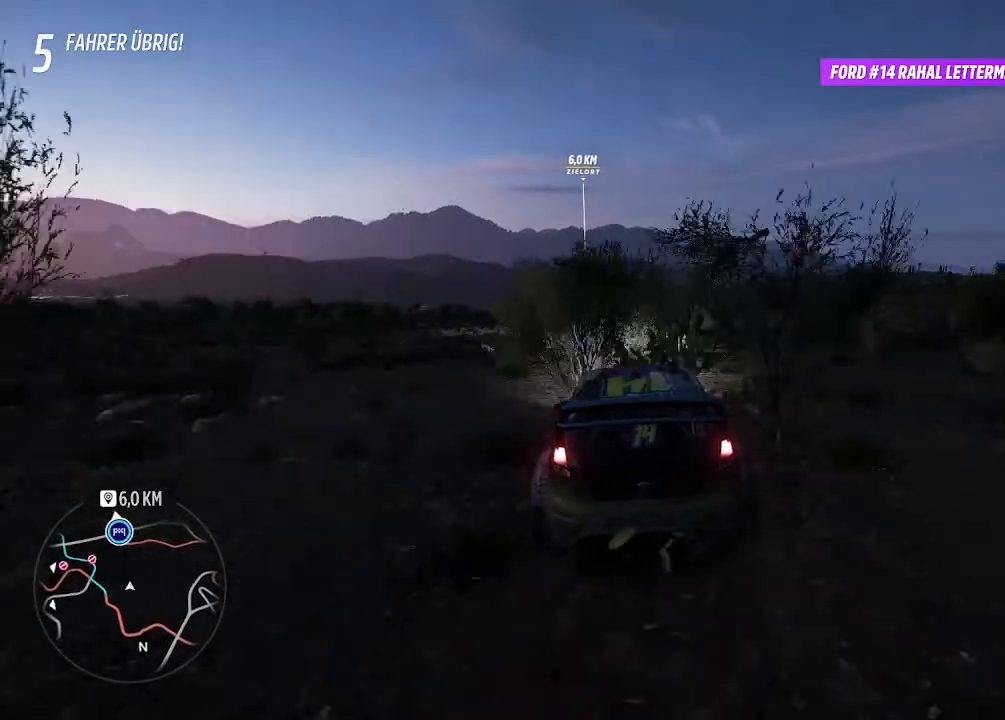
{"buttons": ["R2"], "left_stick": "center", "right_stick": "center", "events": [[167, "left_stick", "center"]]}
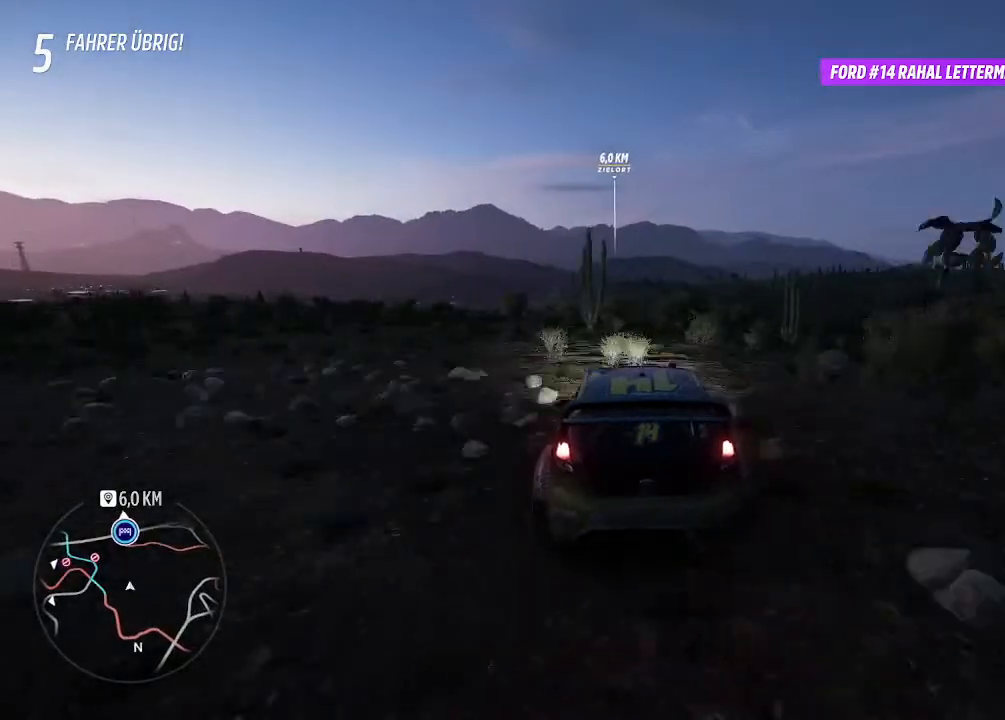
{"buttons": ["R2"], "left_stick": "left", "right_stick": "center", "events": [[433, "left_stick", "left"]]}
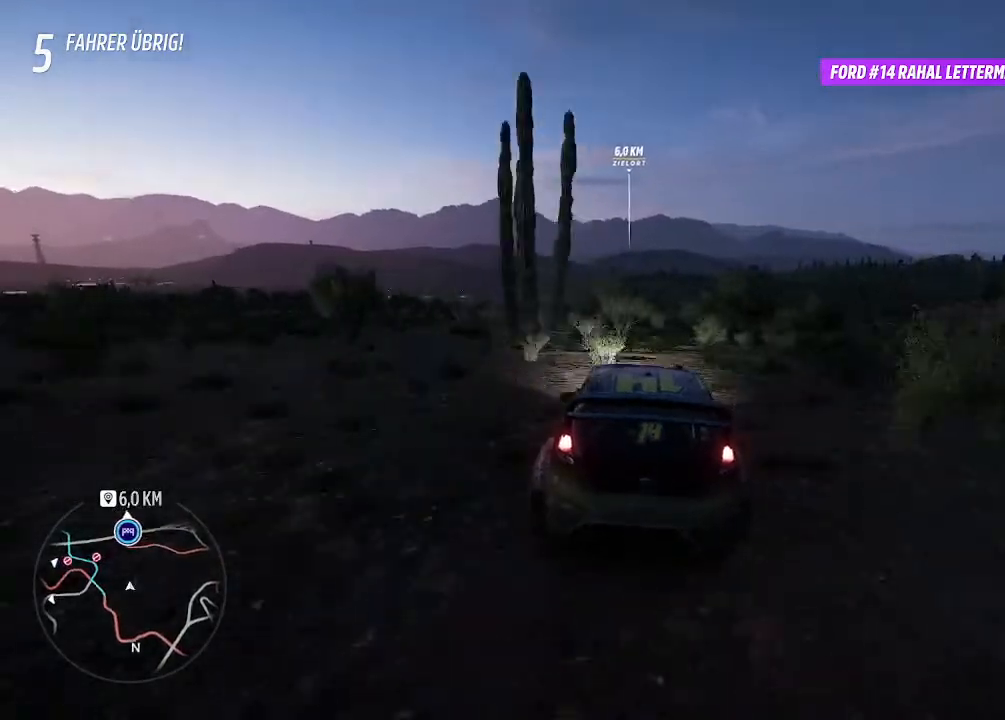
{"buttons": ["R2"], "left_stick": "center", "right_stick": "center", "events": [[67, "left_stick", "center"], [333, "left_stick", "left"], [467, "left_stick", "center"]]}
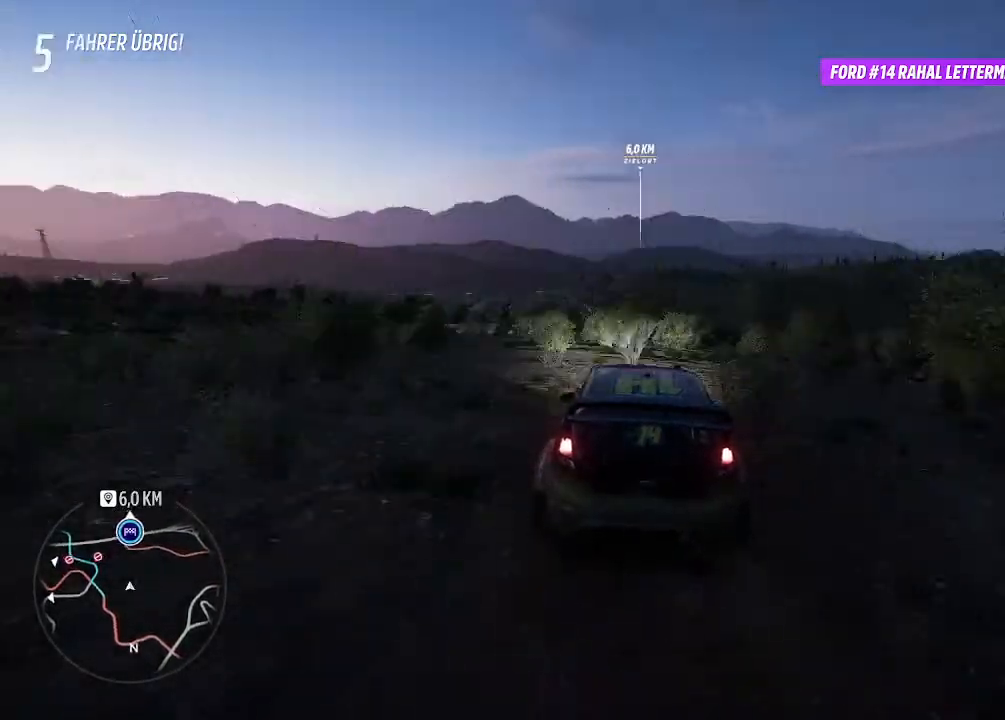
{"buttons": ["R2"], "left_stick": "center", "right_stick": "center", "events": [[367, "left_stick", "up-right"], [500, "left_stick", "center"]]}
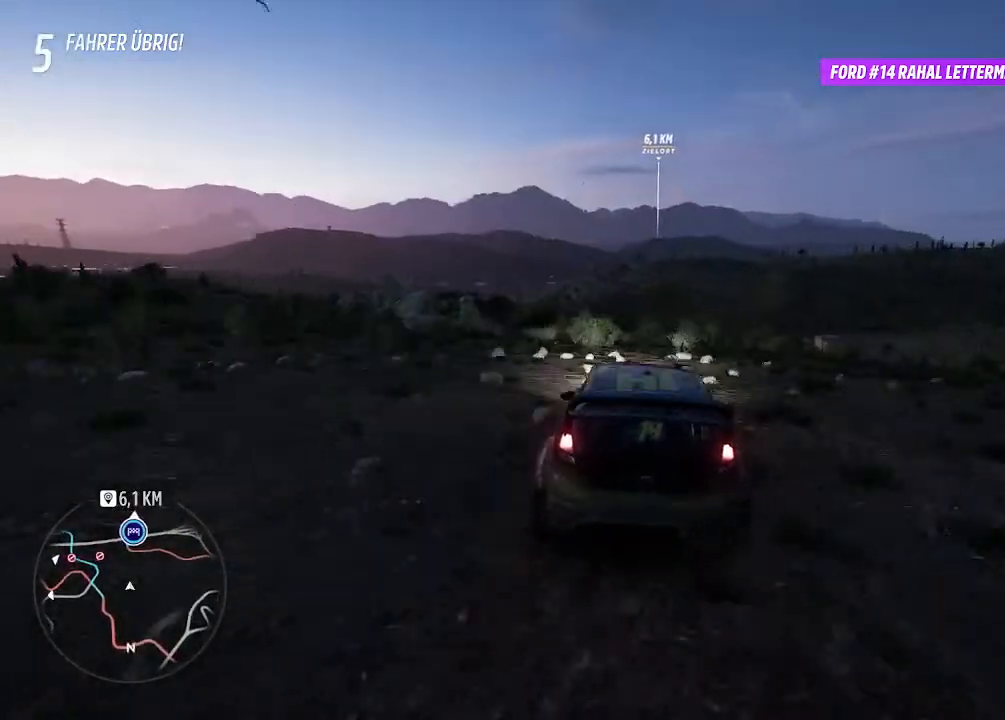
{"buttons": ["R2"], "left_stick": "center", "right_stick": "center", "events": [[33, "CIRCLE", "down"], [167, "CIRCLE", "up"], [233, "left_stick", "up-right"], [433, "left_stick", "center"]]}
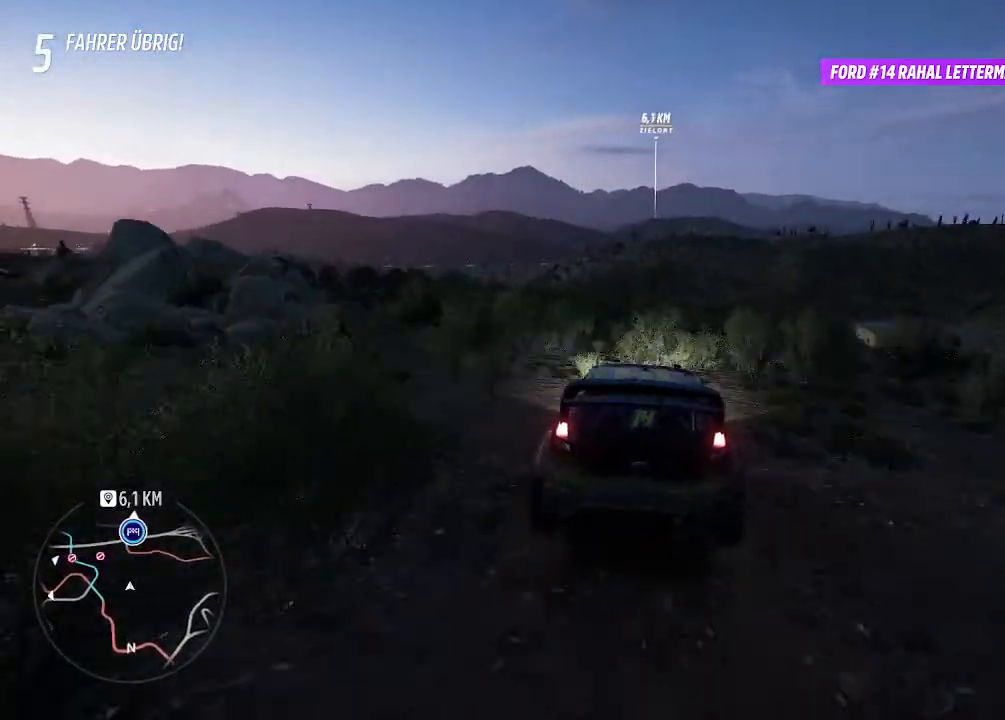
{"buttons": ["R2"], "left_stick": "center", "right_stick": "center", "events": [[233, "left_stick", "up-right"], [433, "left_stick", "center"]]}
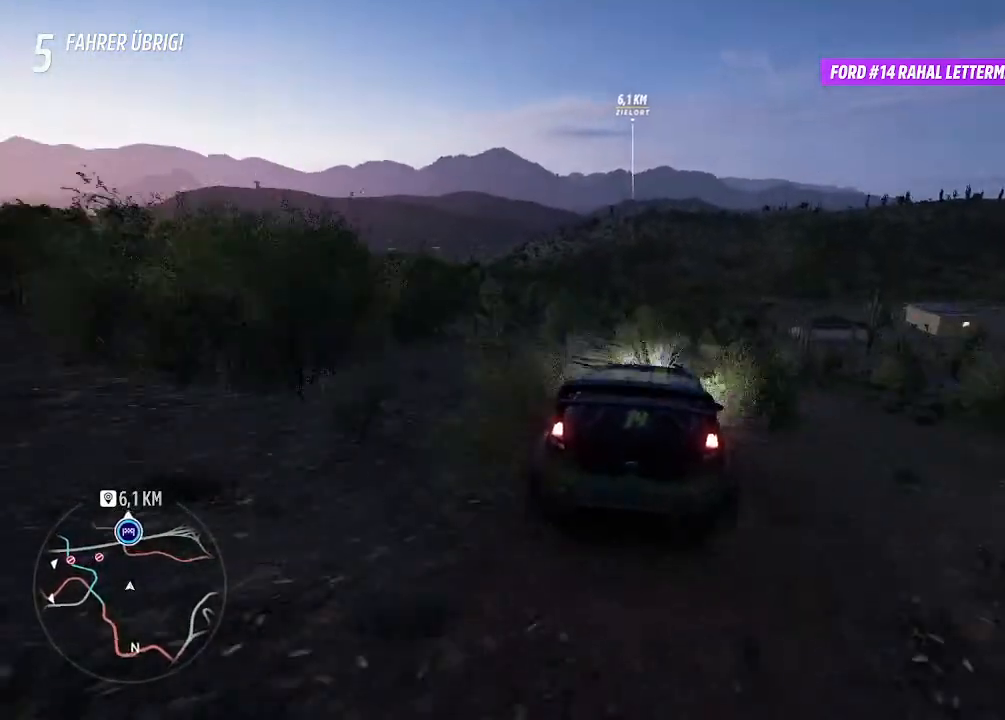
{"buttons": ["R2"], "left_stick": "center", "right_stick": "center", "events": [[300, "left_stick", "left"], [433, "left_stick", "center"]]}
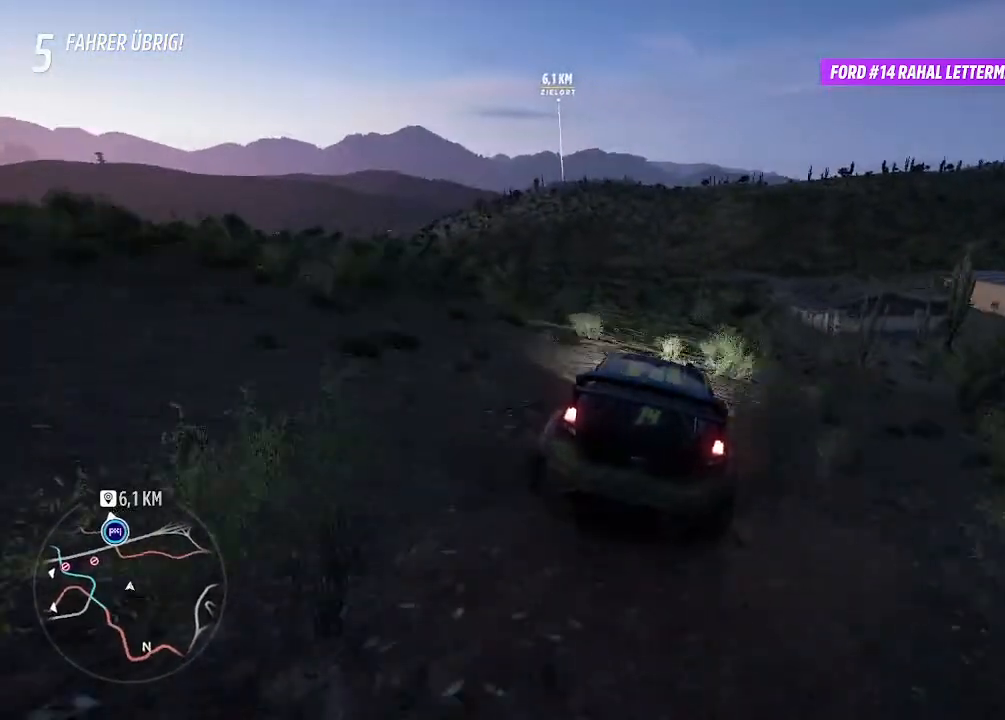
{"buttons": ["R2"], "left_stick": "center", "right_stick": "center", "events": [[167, "left_stick", "down-left"], [300, "left_stick", "center"]]}
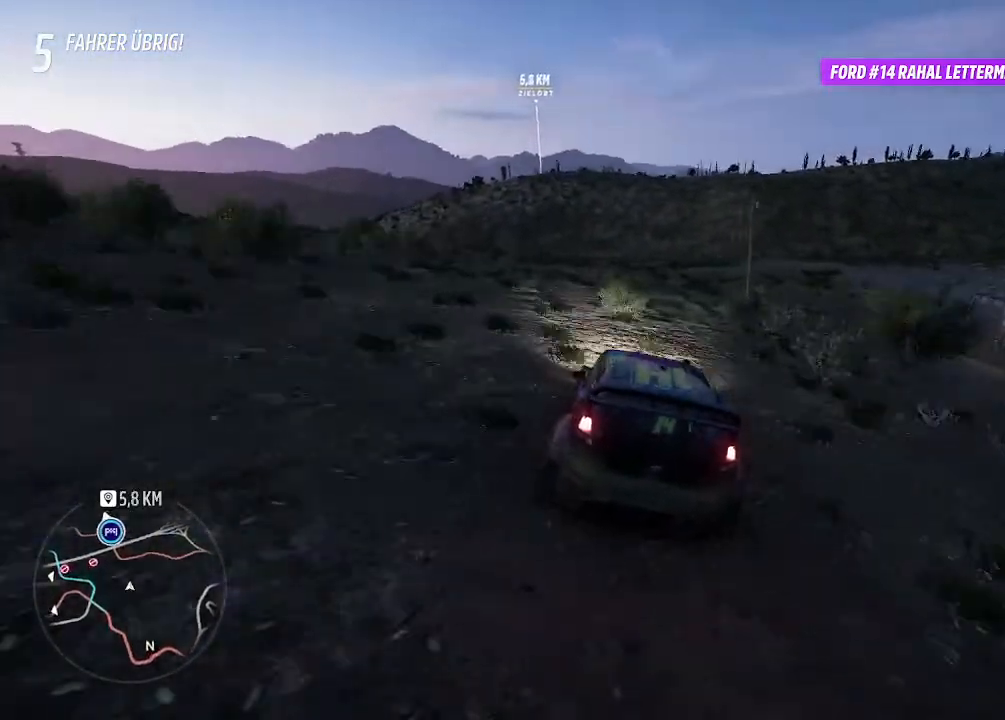
{"buttons": ["R2"], "left_stick": "center", "right_stick": "center", "events": []}
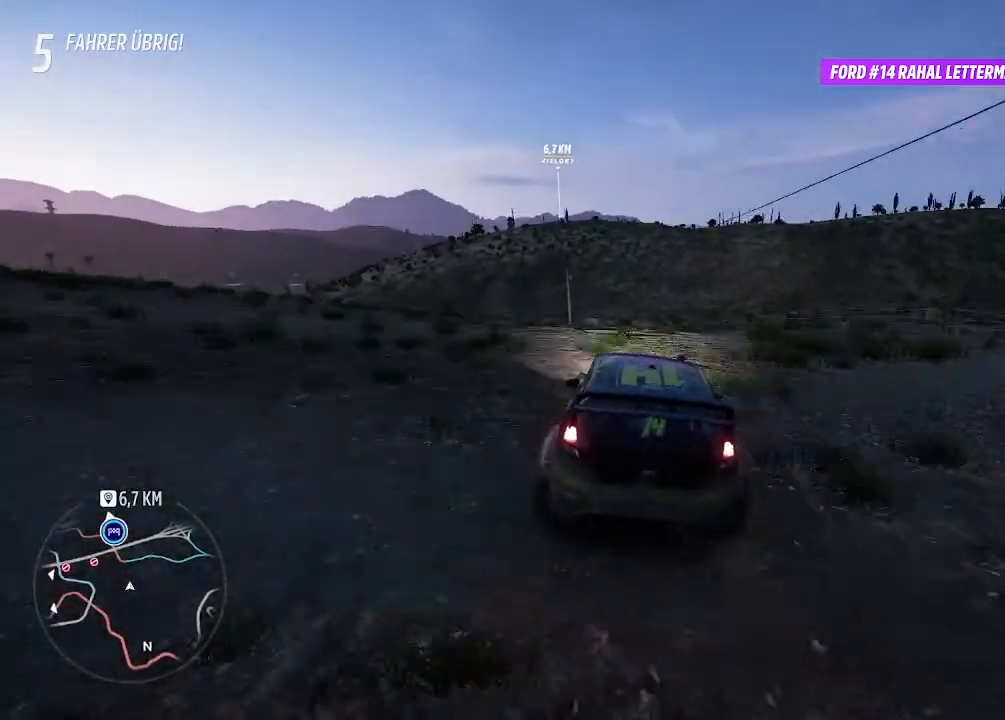
{"buttons": ["R2"], "left_stick": "center", "right_stick": "center", "events": []}
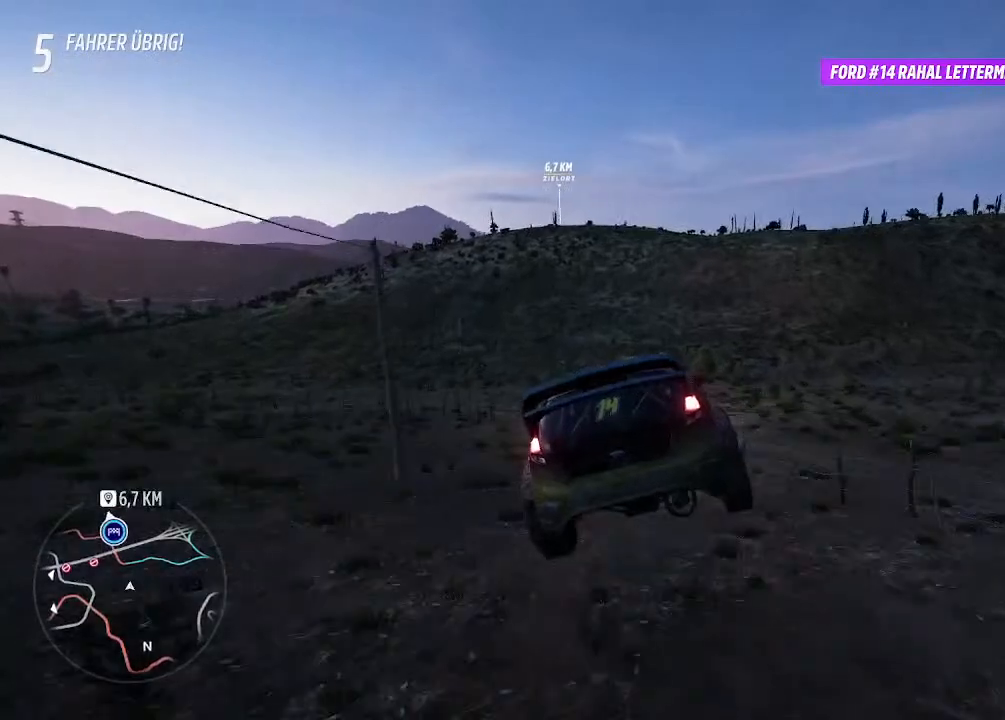
{"buttons": ["R2"], "left_stick": "center", "right_stick": "center", "events": [[333, "left_stick", "down-left"], [500, "left_stick", "center"]]}
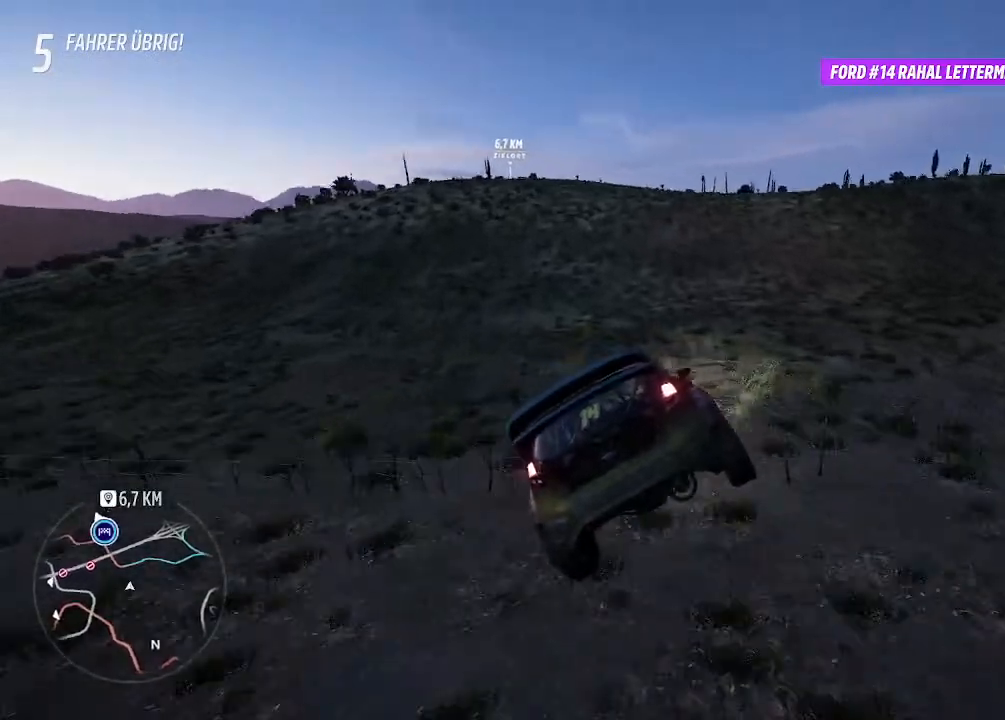
{"buttons": ["R2"], "left_stick": "center", "right_stick": "center", "events": [[133, "left_stick", "left"], [500, "left_stick", "center"]]}
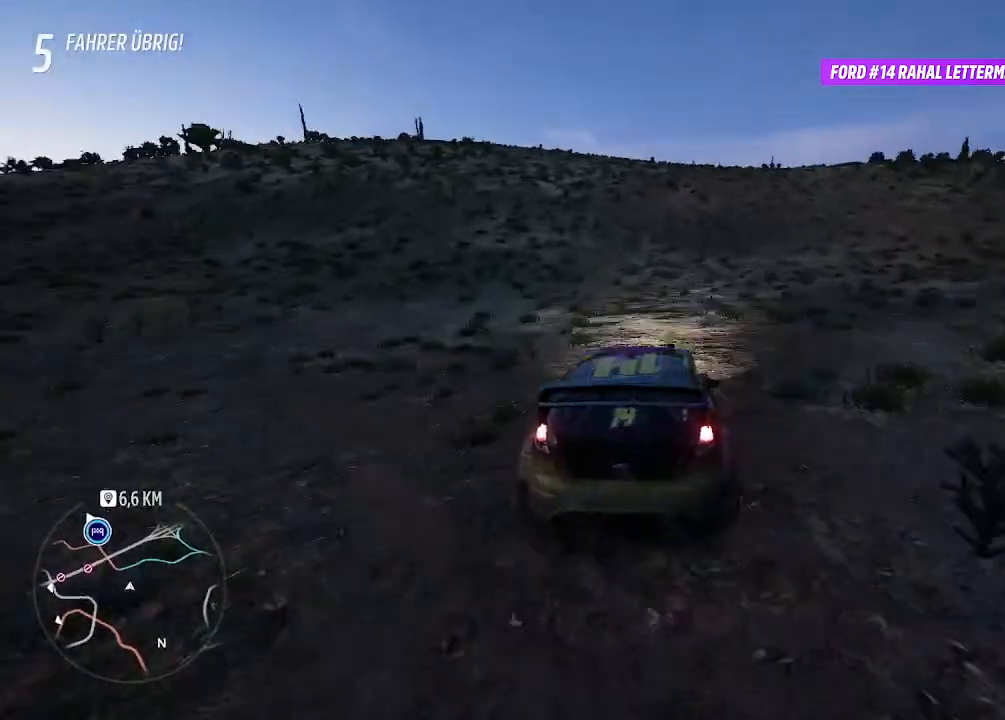
{"buttons": ["R2"], "left_stick": "center", "right_stick": "center", "events": [[333, "left_stick", "left"], [467, "left_stick", "center"]]}